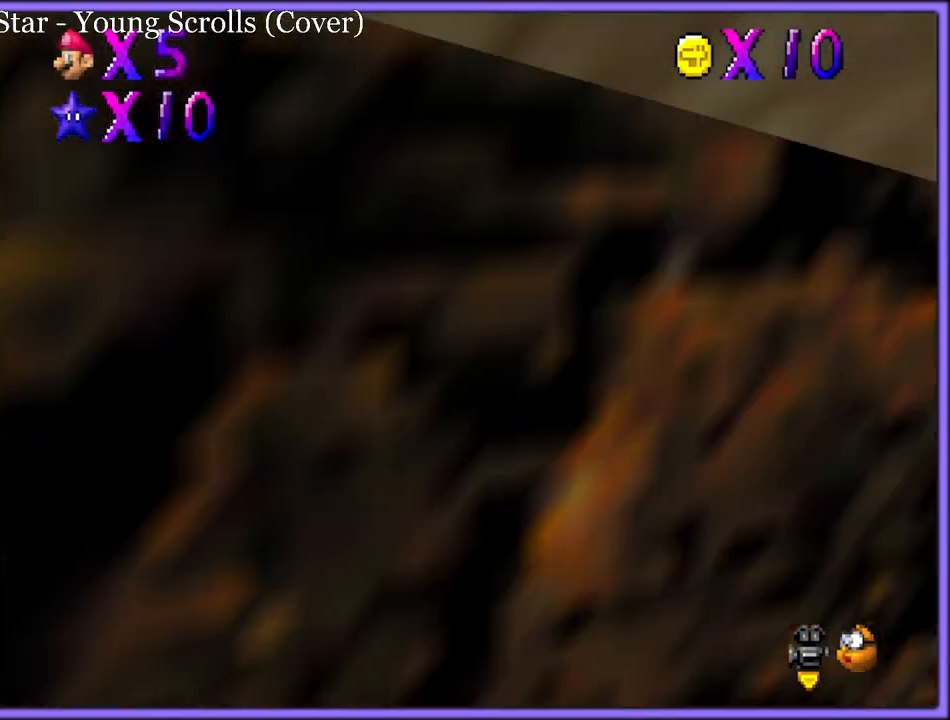
Gameplay with a controller (Nintendo layout); each line is a JSON object with the inputs held at the frame after it (dt_ms = milliseconds from this image to that frame). "button_events" lists button changes between this image and that frame as [ms after this image, input, new state], when the widget could be followed in between (sticks are given only as held states). Not read: L1 L3 R3.
{"dt_ms": 500, "buttons": ["A", "B"], "left_stick": "up-left", "button_events": [[100, "B", "down"], [250, "B", "up"], [467, "A", "down"], [500, "B", "down"]]}
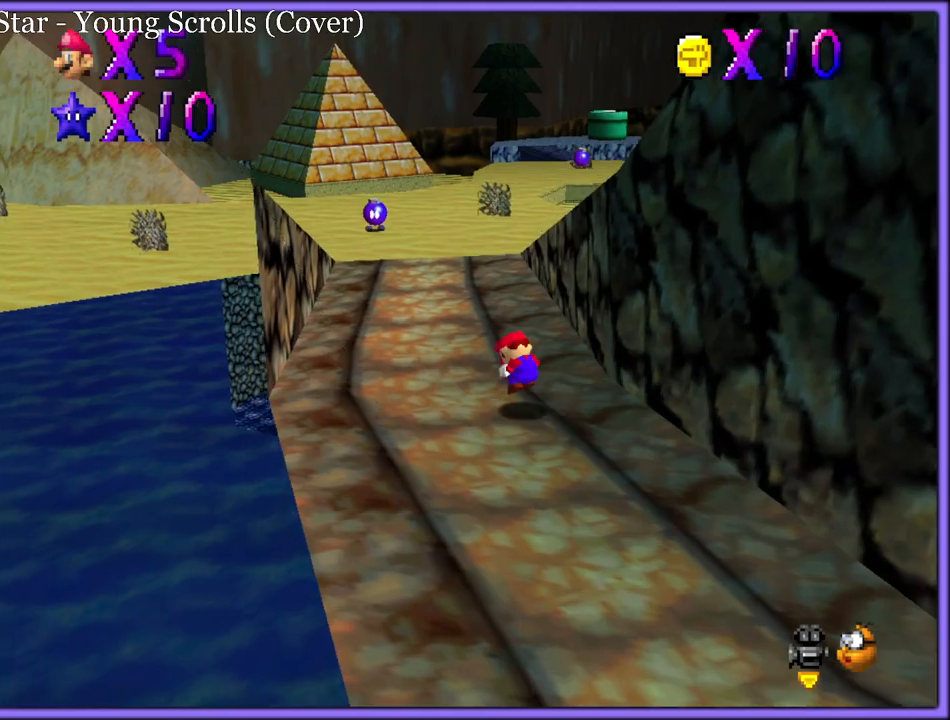
{"dt_ms": 500, "buttons": [], "left_stick": "up", "button_events": [[50, "A", "up"], [83, "B", "up"]]}
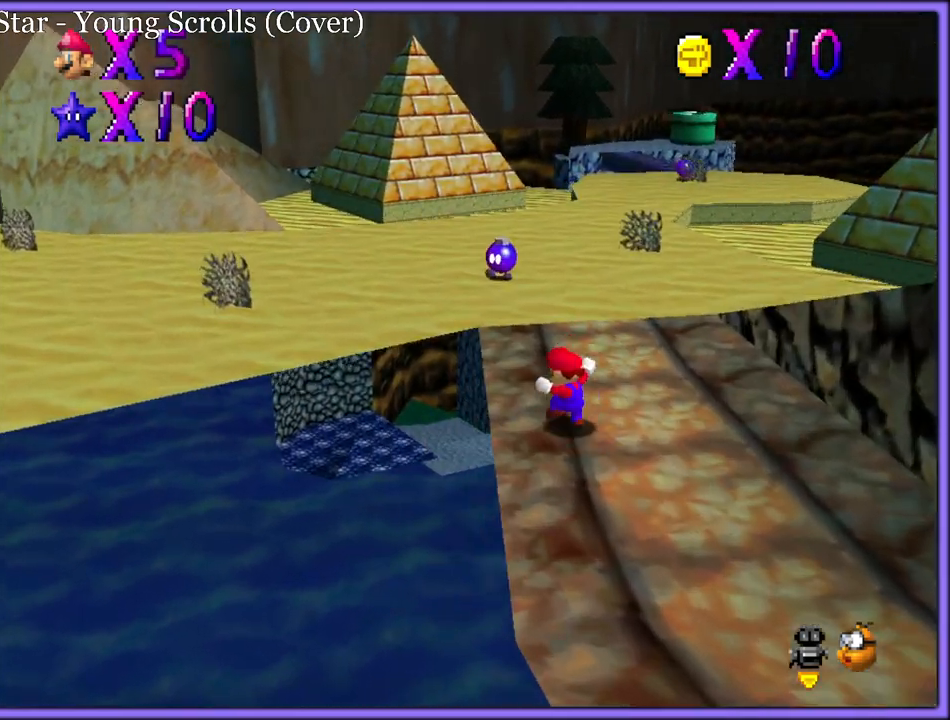
{"dt_ms": 500, "buttons": [], "left_stick": "left", "button_events": [[267, "C_LEFT", "down"], [417, "C_LEFT", "up"]]}
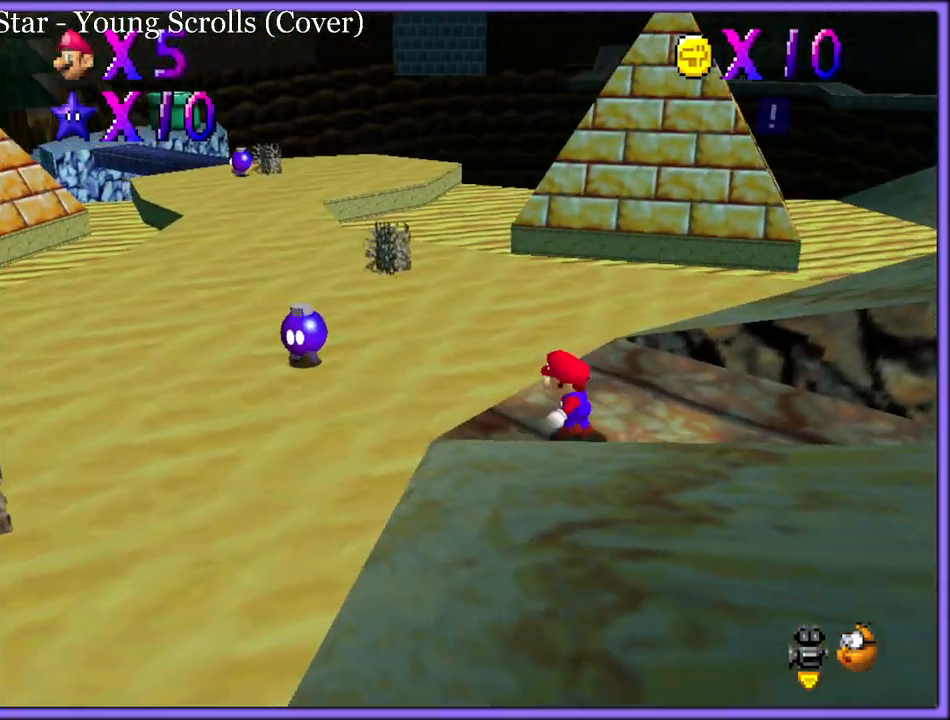
{"dt_ms": 1000, "buttons": [], "left_stick": "down-left", "button_events": [[50, "C_LEFT", "down"], [200, "C_LEFT", "up"]]}
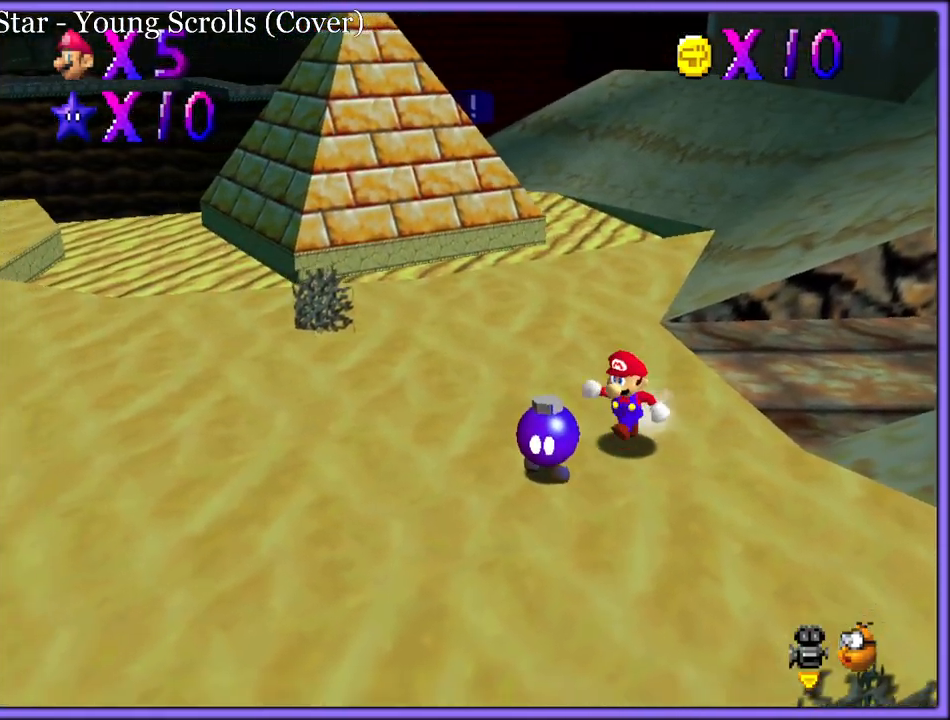
{"dt_ms": 500, "buttons": [], "left_stick": "up-left", "button_events": [[117, "B", "down"], [233, "B", "up"]]}
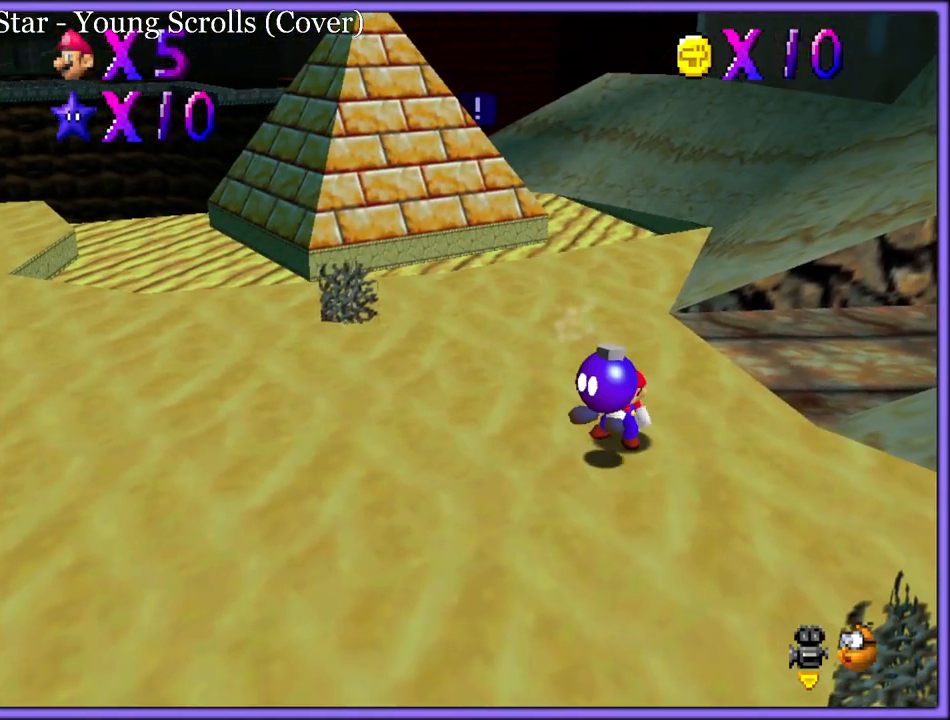
{"dt_ms": 500, "buttons": ["A", "B"], "left_stick": "up-left", "button_events": [[217, "A", "down"], [250, "B", "down"]]}
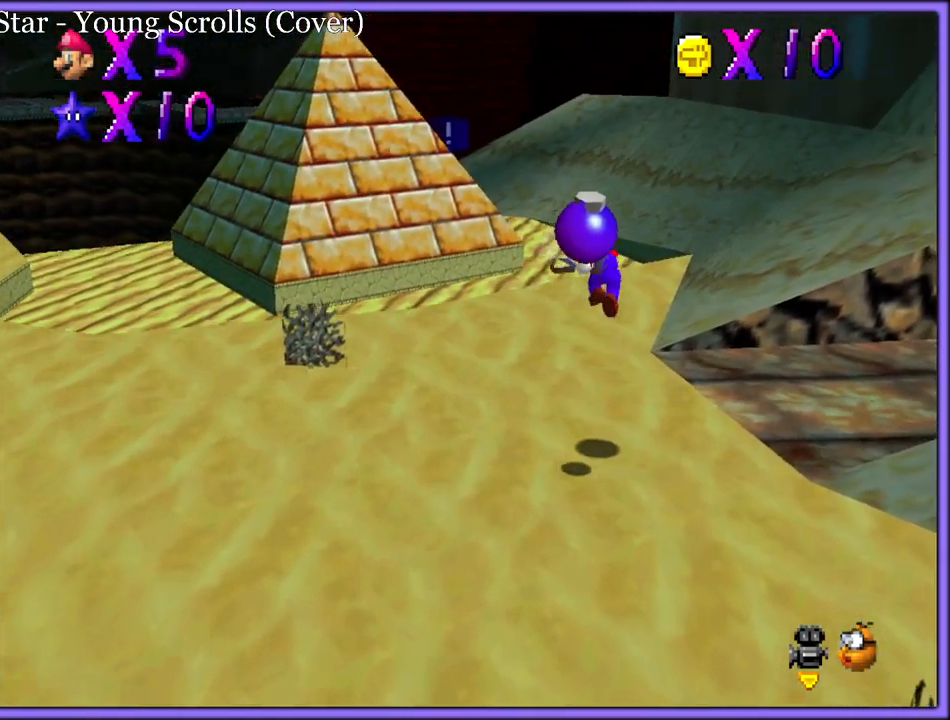
{"dt_ms": 500, "buttons": [], "left_stick": "up-left", "button_events": [[317, "B", "up"], [333, "A", "up"]]}
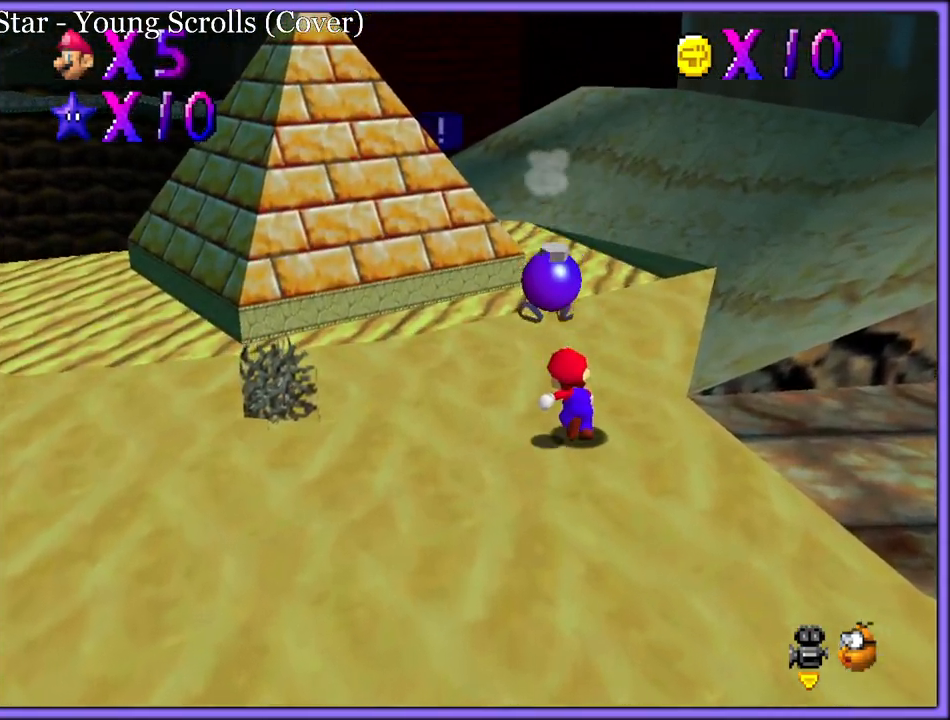
{"dt_ms": 1000, "buttons": [], "left_stick": "down", "button_events": [[183, "B", "down"], [250, "B", "up"], [783, "C_DOWN", "down"], [783, "C_RIGHT", "down"], [850, "C_DOWN", "up"], [867, "C_RIGHT", "up"]]}
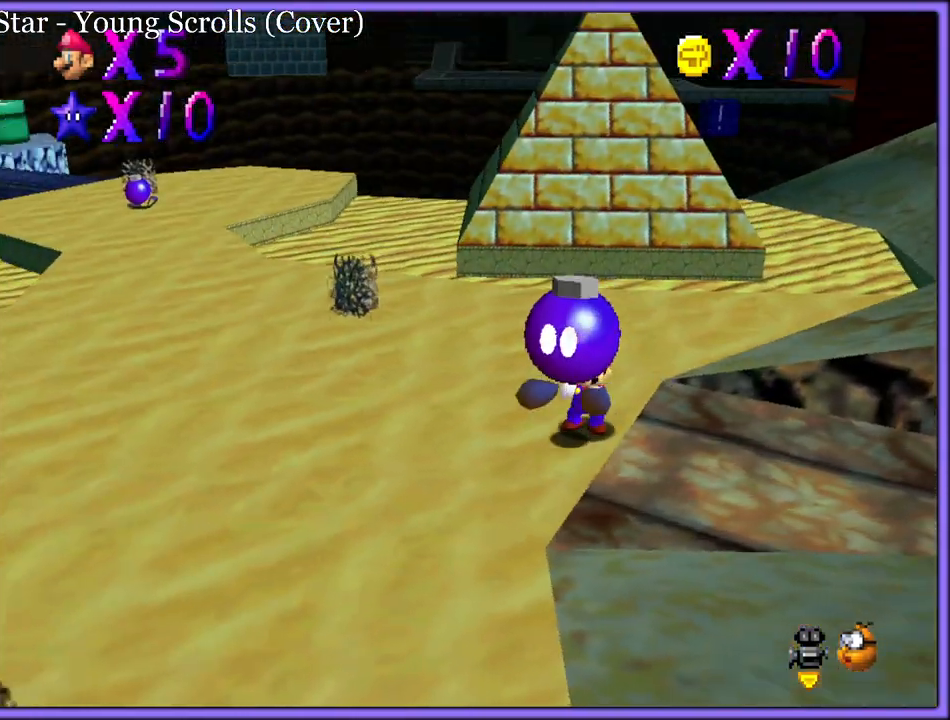
{"dt_ms": 1000, "buttons": ["A"], "left_stick": "right", "button_events": [[800, "A", "down"]]}
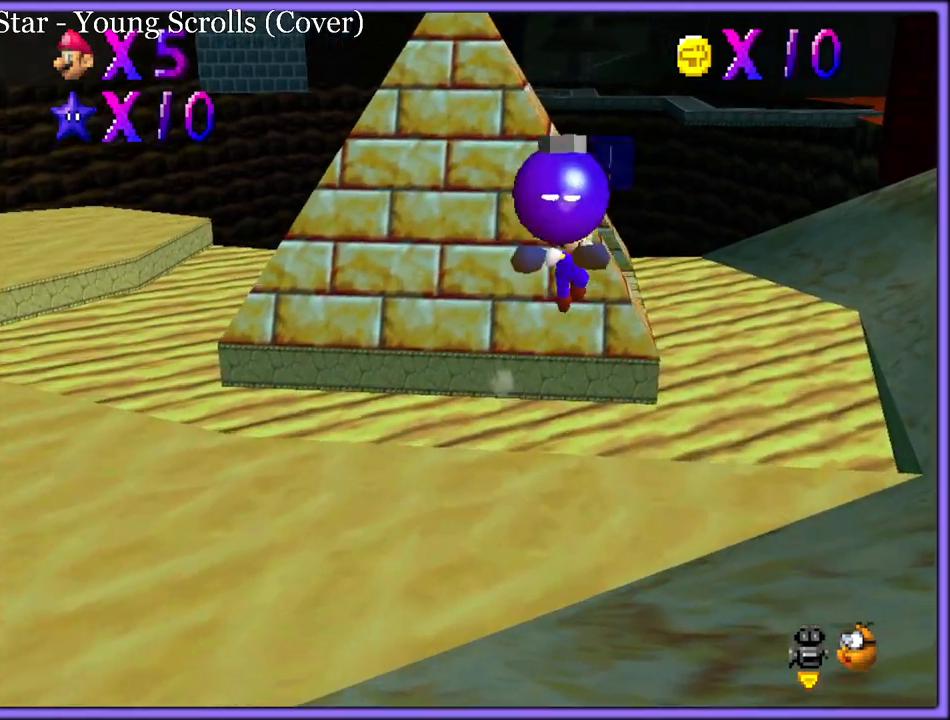
{"dt_ms": 500, "buttons": ["Z"], "left_stick": "down", "button_events": [[417, "A", "up"], [450, "Z", "down"]]}
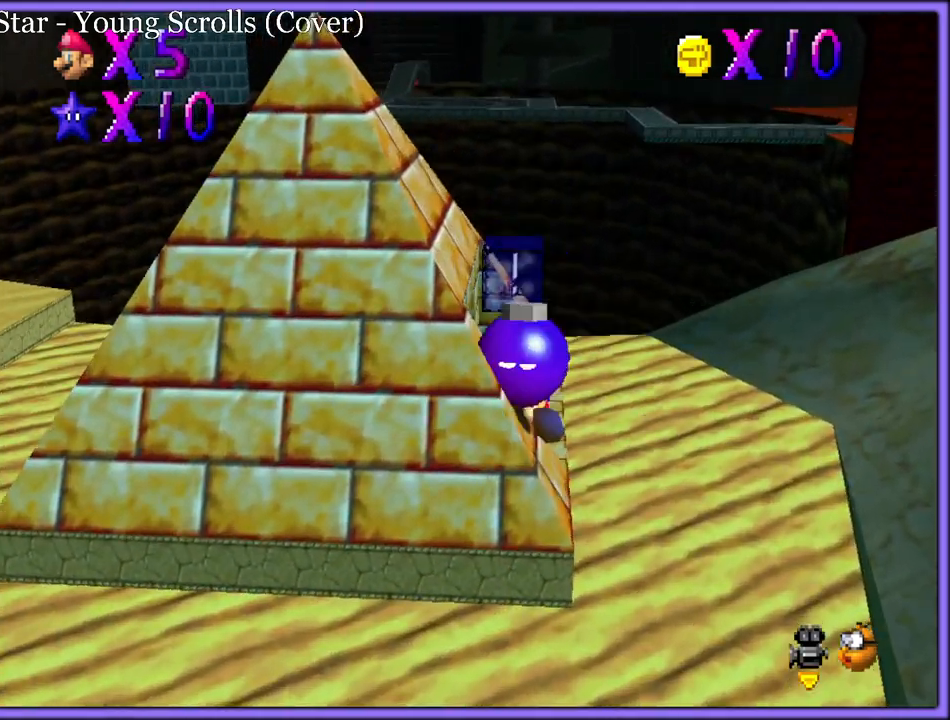
{"dt_ms": 500, "buttons": [], "left_stick": "down", "button_events": [[33, "A", "down"], [50, "Z", "up"], [133, "A", "up"], [250, "C_RIGHT", "down"], [383, "C_RIGHT", "up"]]}
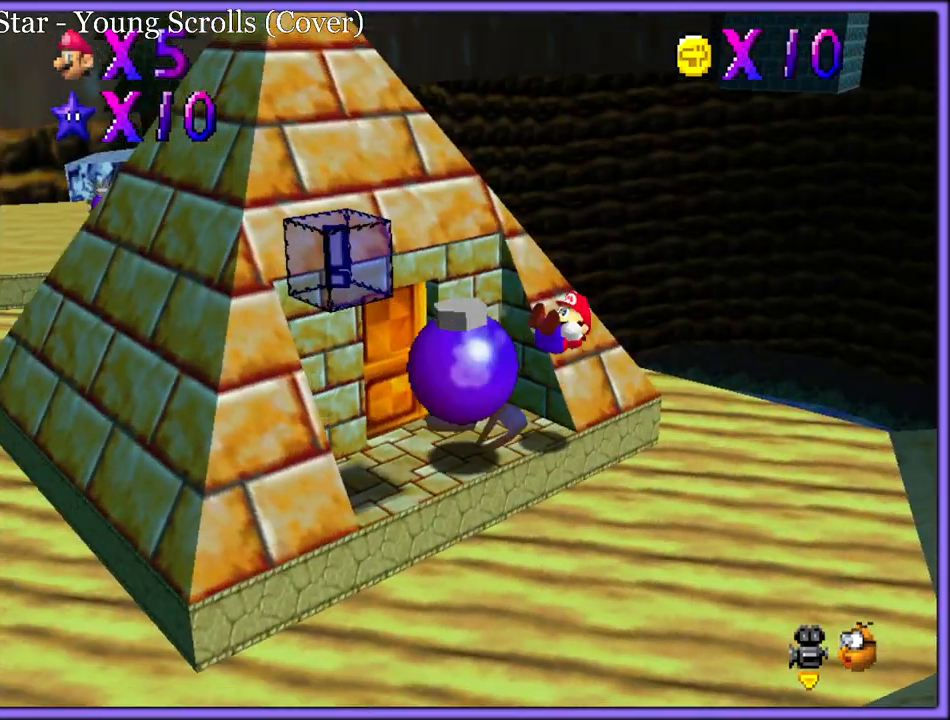
{"dt_ms": 500, "buttons": [], "left_stick": "center", "button_events": [[250, "C_RIGHT", "down"], [367, "C_RIGHT", "up"]]}
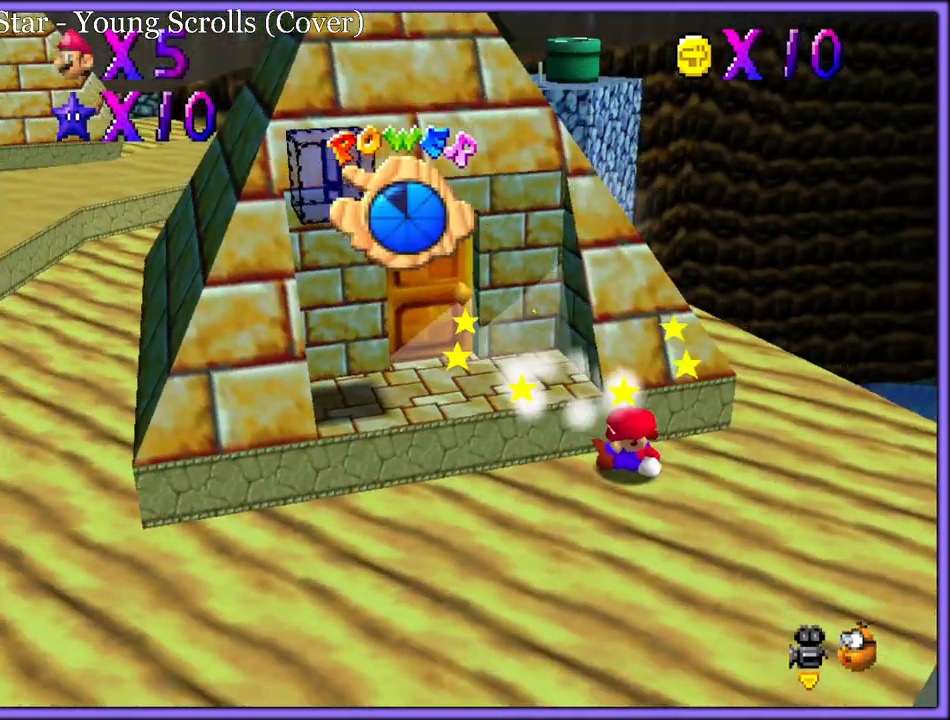
{"dt_ms": 500, "buttons": [], "left_stick": "center", "button_events": []}
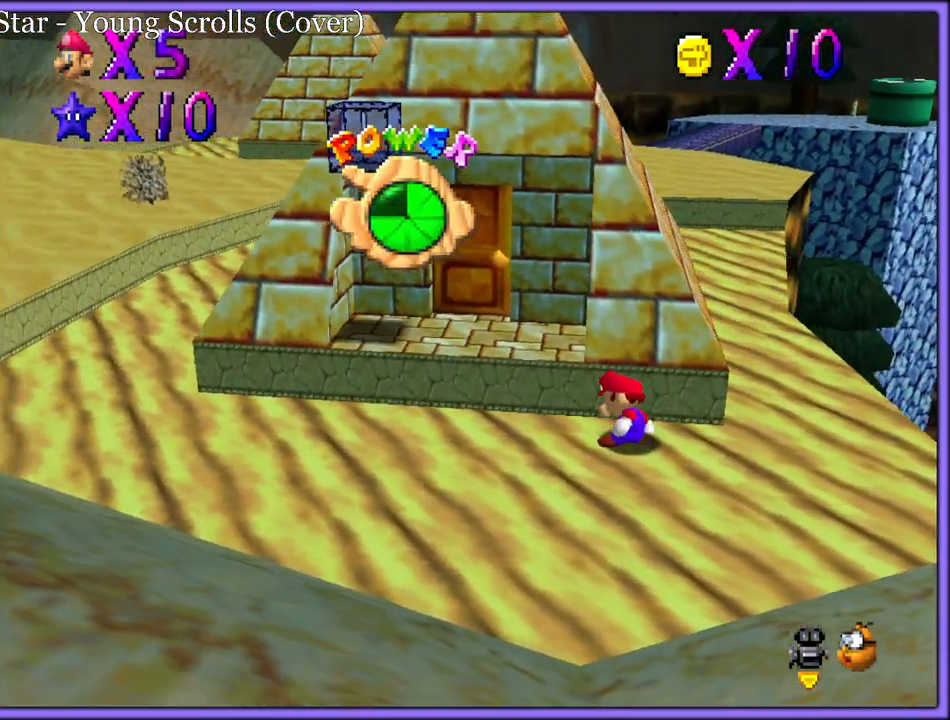
{"dt_ms": 500, "buttons": [], "left_stick": "down-right", "button_events": [[150, "C_LEFT", "down"], [200, "C_LEFT", "up"]]}
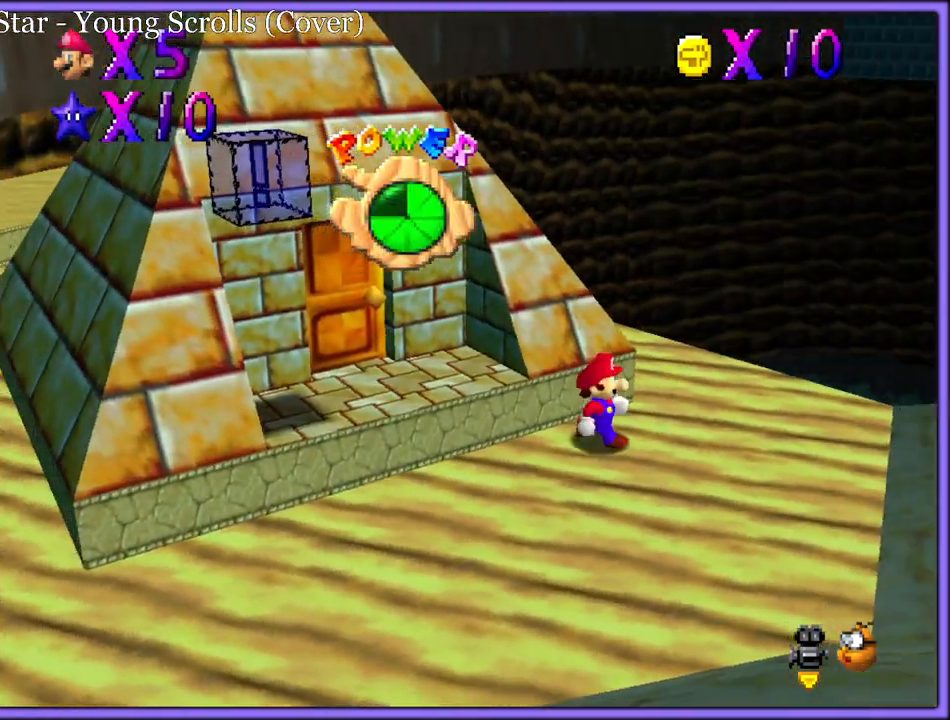
{"dt_ms": 500, "buttons": [], "left_stick": "up-right", "button_events": []}
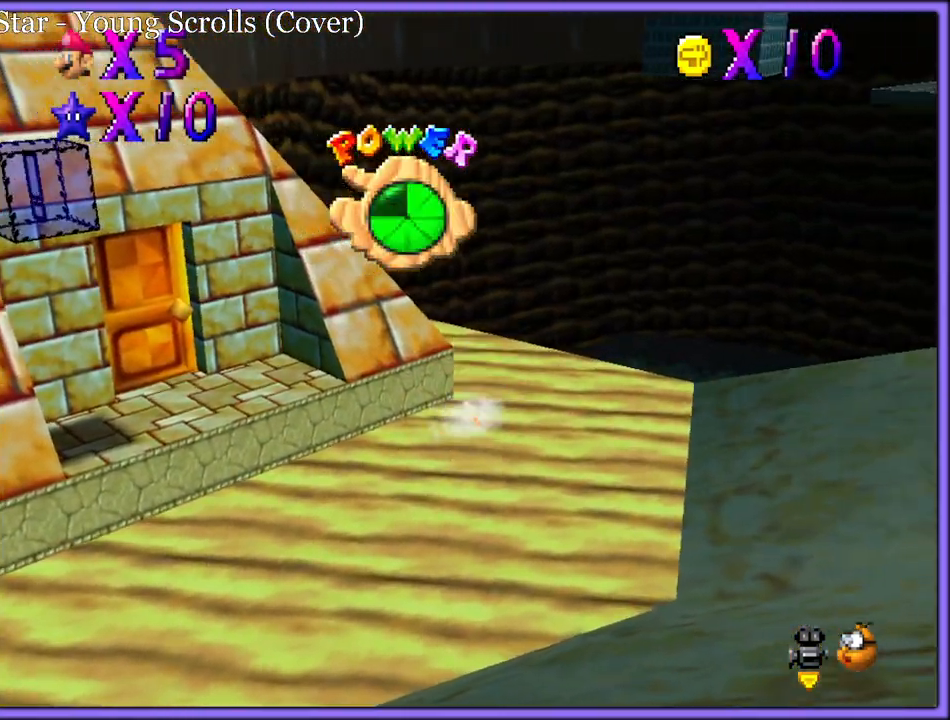
{"dt_ms": 500, "buttons": [], "left_stick": "up", "button_events": [[50, "C_RIGHT", "down"], [150, "C_RIGHT", "up"]]}
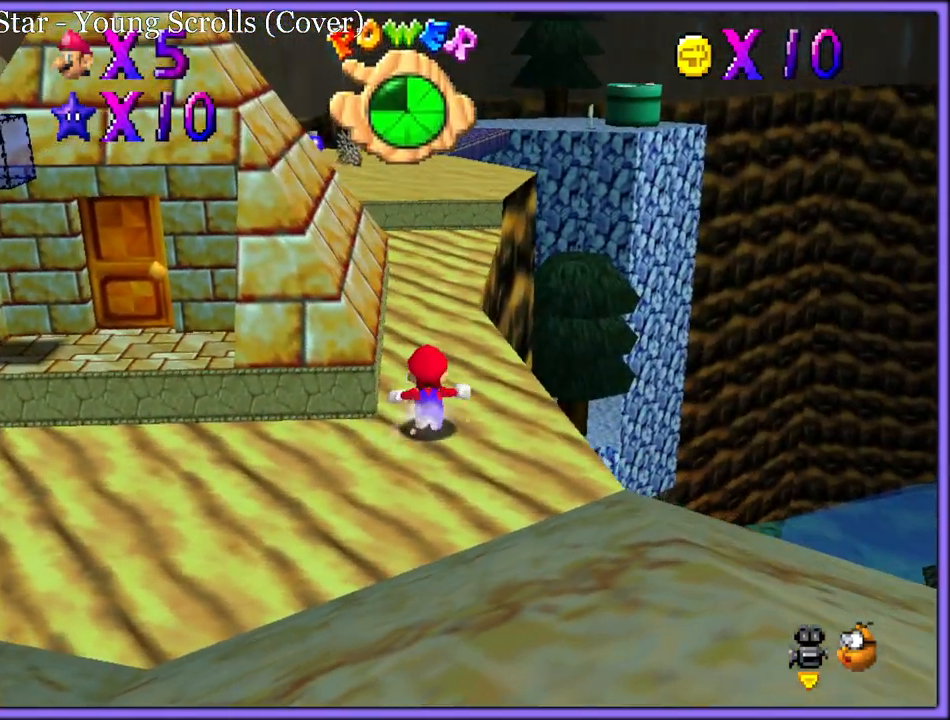
{"dt_ms": 500, "buttons": ["A", "B"], "left_stick": "up", "button_events": [[67, "A", "down"], [500, "B", "down"]]}
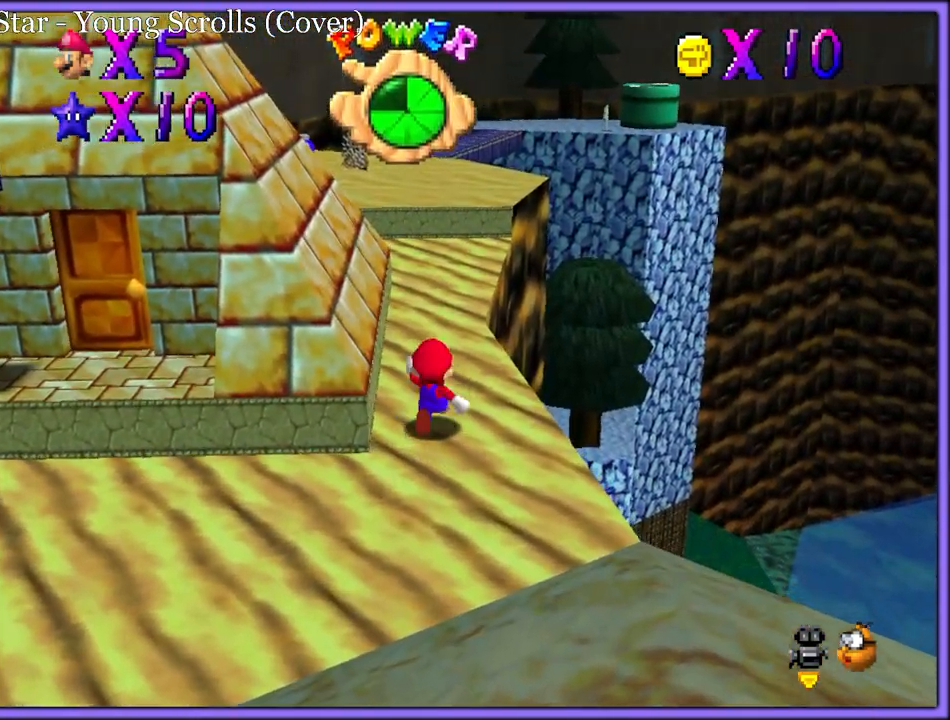
{"dt_ms": 500, "buttons": ["A", "B"], "left_stick": "up", "button_events": [[133, "B", "up"], [500, "B", "down"]]}
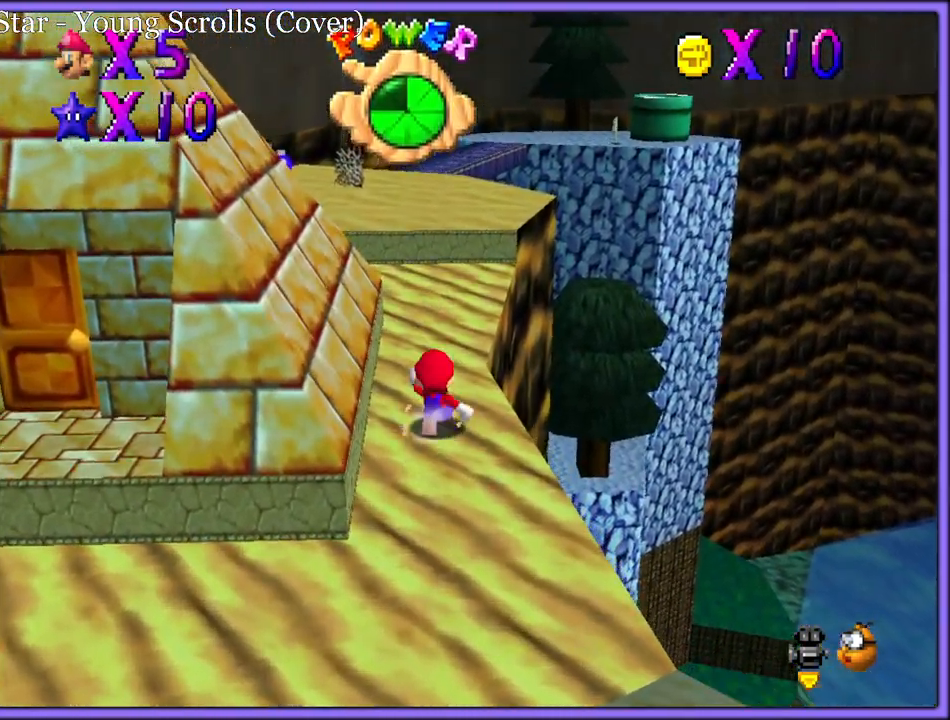
{"dt_ms": 500, "buttons": ["A", "B"], "left_stick": "up", "button_events": [[133, "B", "up"], [500, "B", "down"]]}
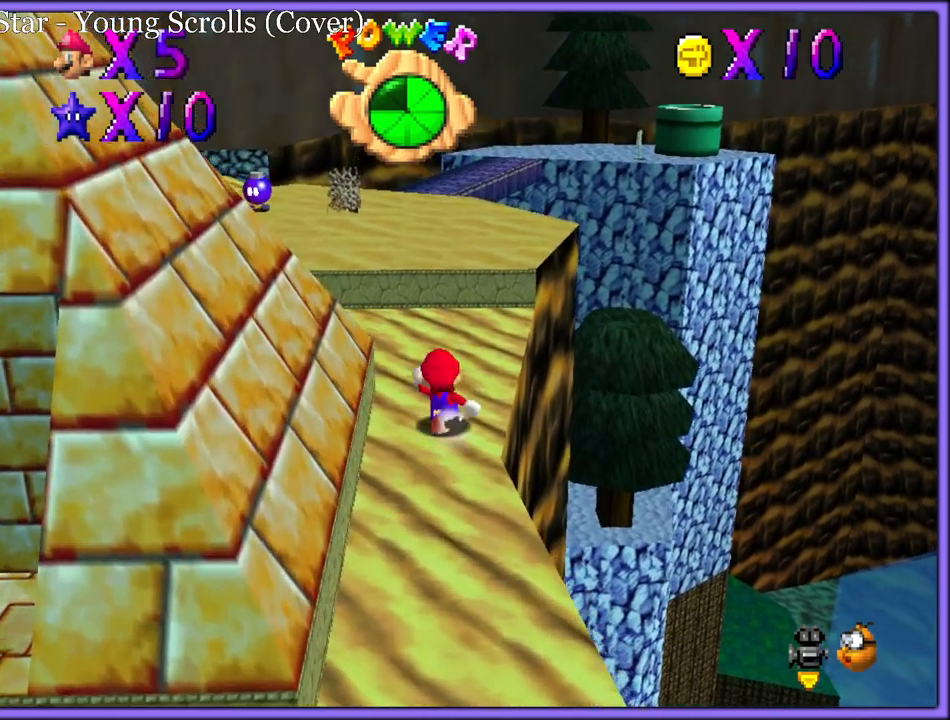
{"dt_ms": 500, "buttons": [], "left_stick": "up", "button_events": [[150, "B", "up"], [267, "A", "up"], [367, "A", "down"], [500, "A", "up"]]}
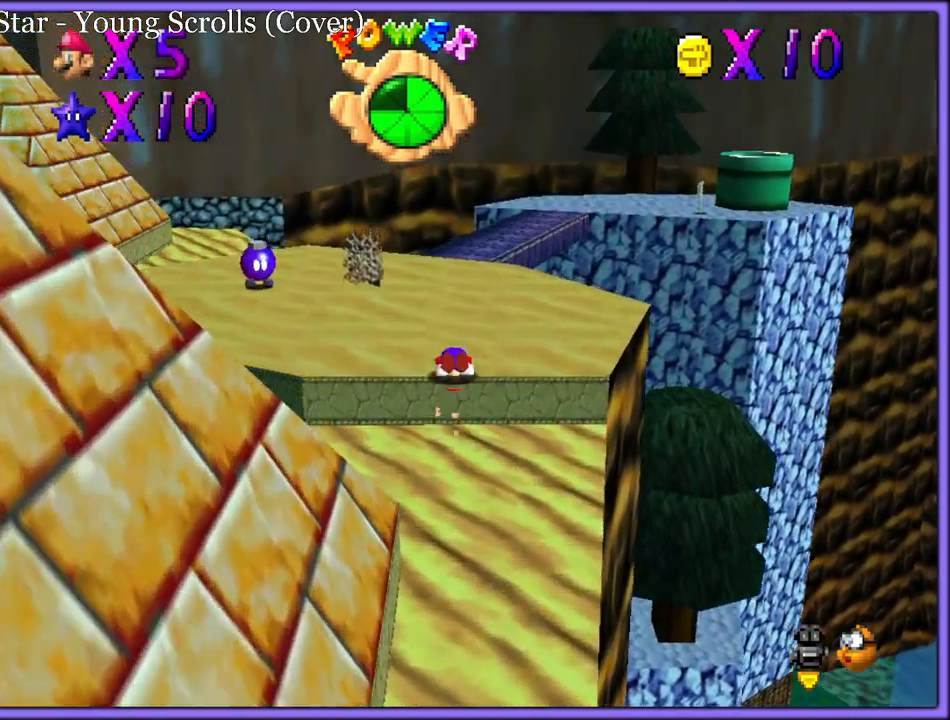
{"dt_ms": 500, "buttons": [], "left_stick": "up", "button_events": [[350, "B", "down"], [467, "B", "up"]]}
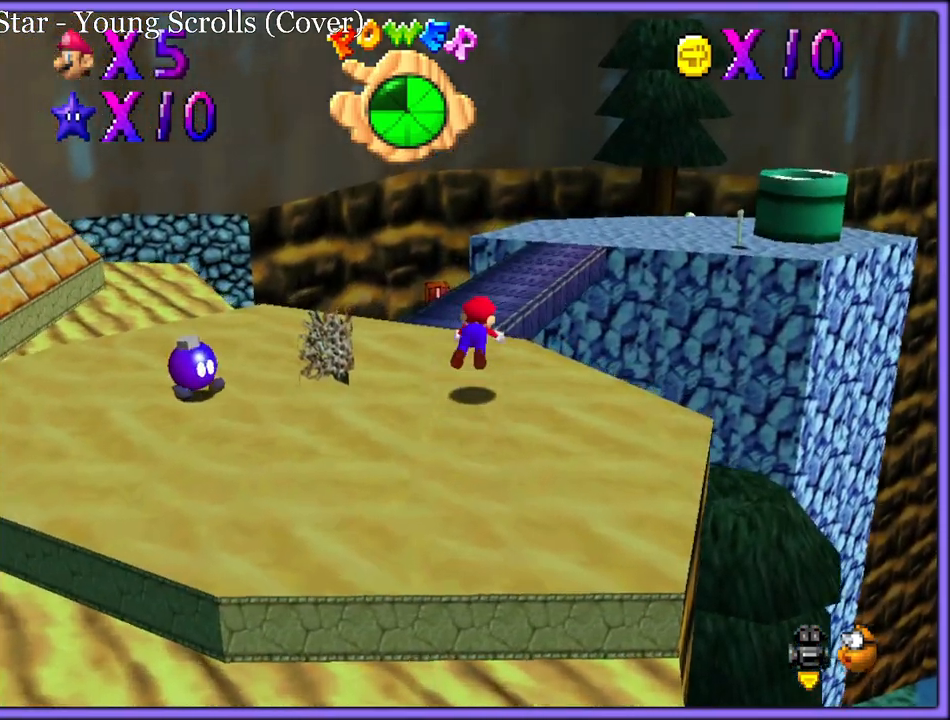
{"dt_ms": 500, "buttons": ["C_LEFT"], "left_stick": "up", "button_events": [[233, "A", "down"], [300, "A", "up"], [400, "C_LEFT", "down"]]}
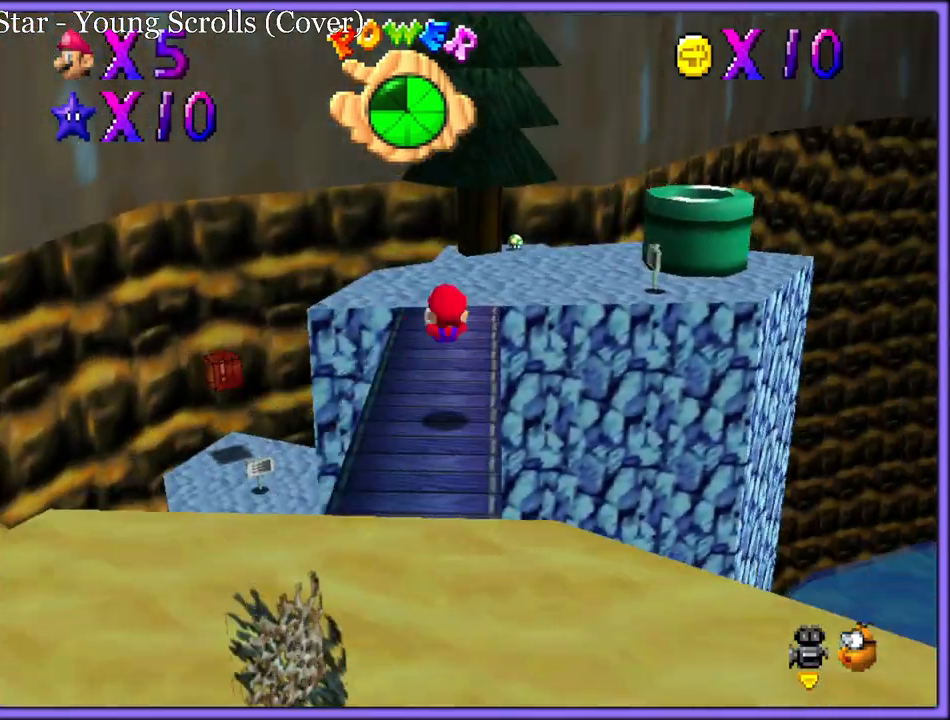
{"dt_ms": 500, "buttons": ["A"], "left_stick": "up-right", "button_events": [[17, "C_LEFT", "up"], [467, "A", "down"]]}
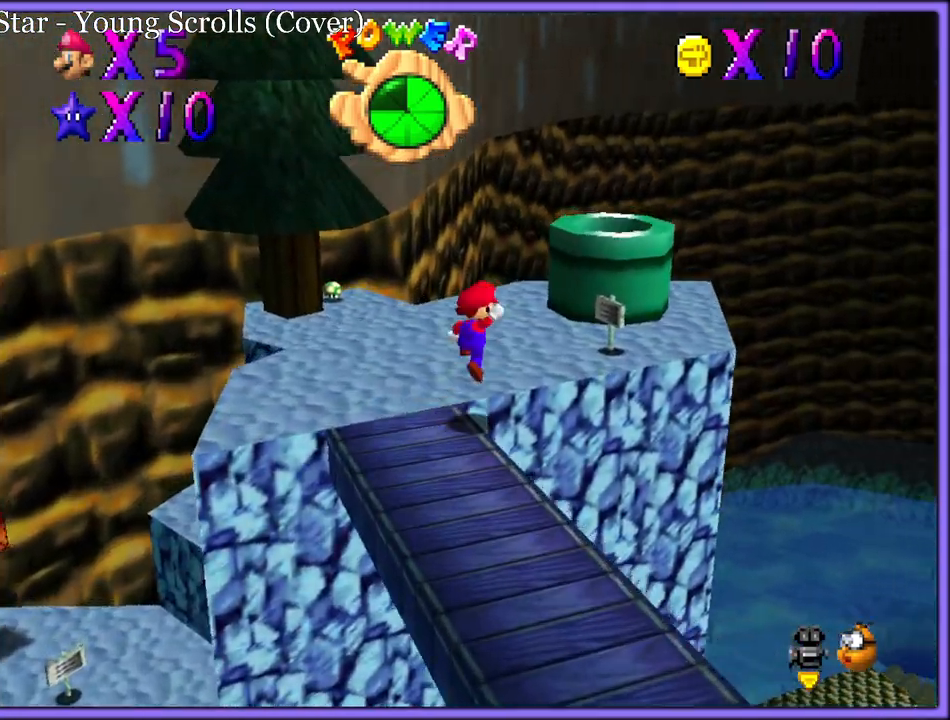
{"dt_ms": 500, "buttons": [], "left_stick": "down-left", "button_events": [[217, "B", "down"], [383, "A", "up"], [400, "B", "up"]]}
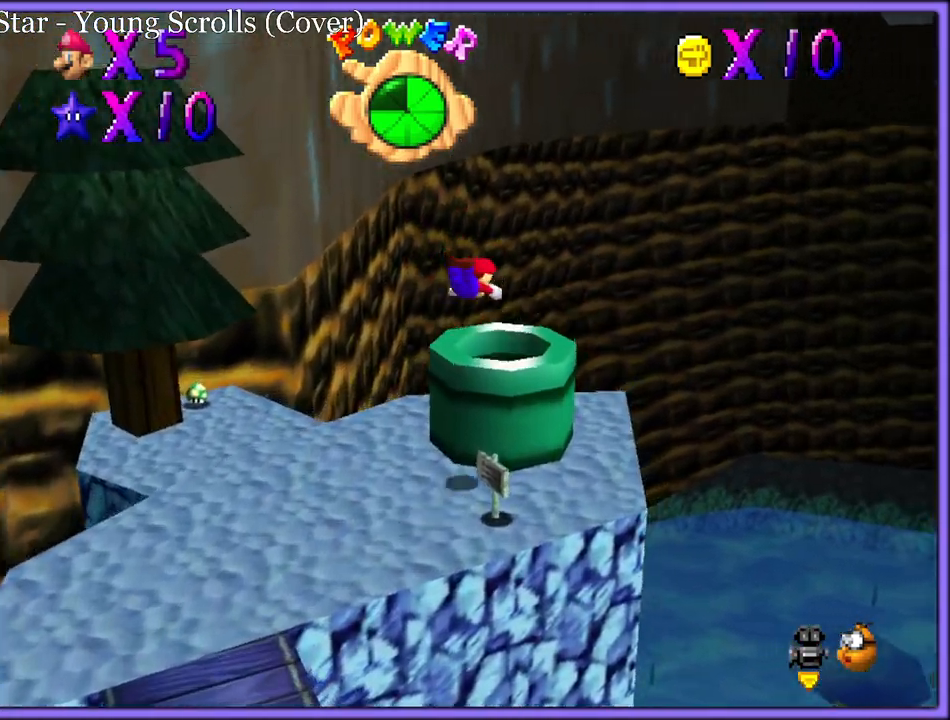
{"dt_ms": 500, "buttons": [], "left_stick": "down-left", "button_events": [[50, "R1", "down"], [150, "R1", "up"], [217, "R1", "down"], [300, "R1", "up"]]}
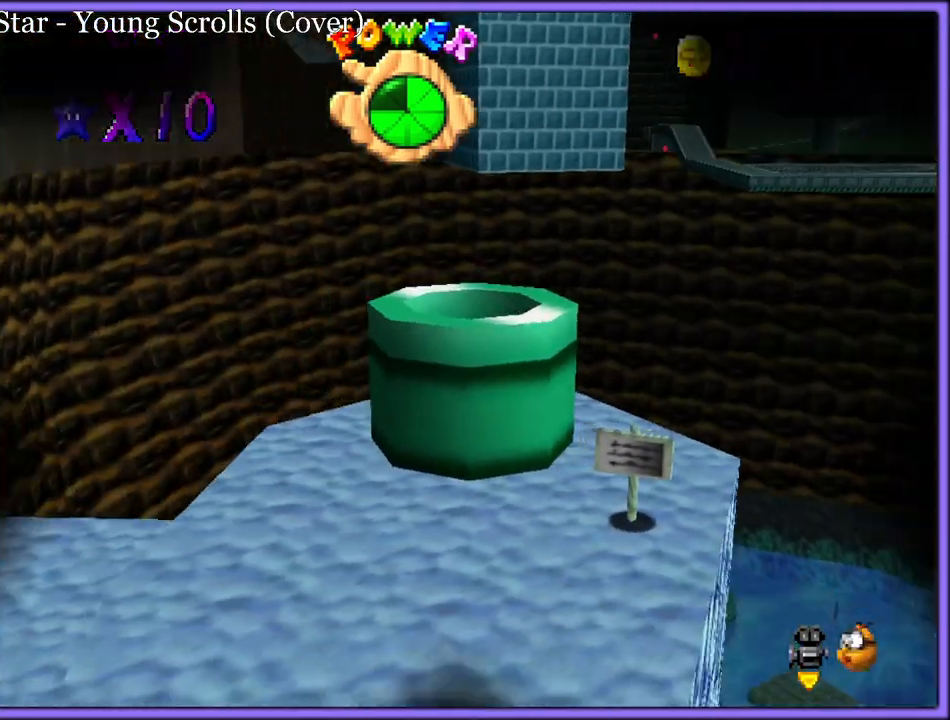
{"dt_ms": 500, "buttons": [], "left_stick": "center", "button_events": []}
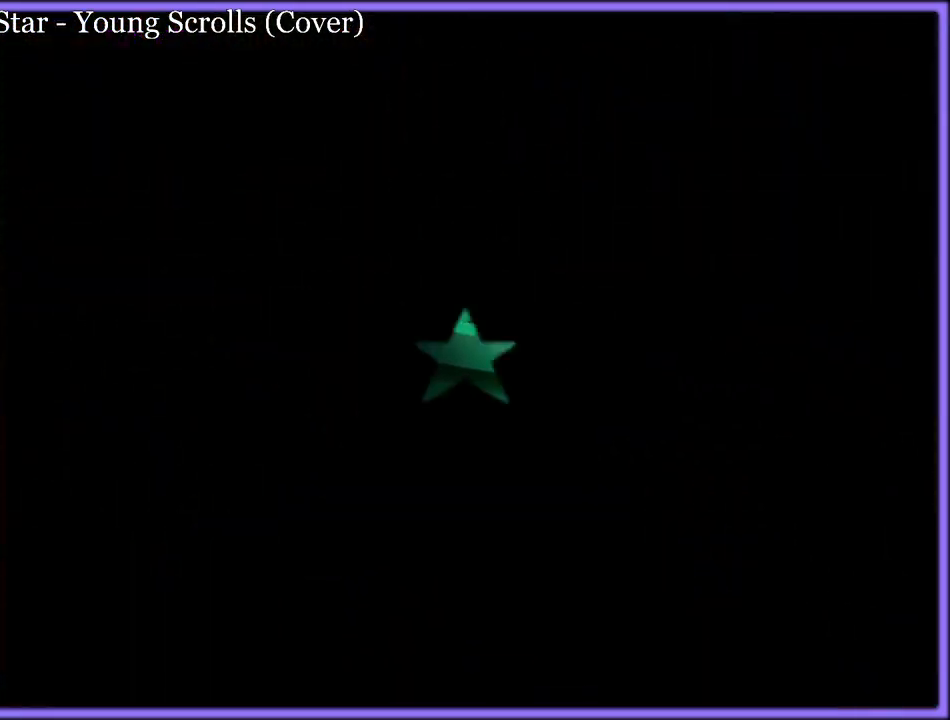
{"dt_ms": 500, "buttons": [], "left_stick": "center", "button_events": []}
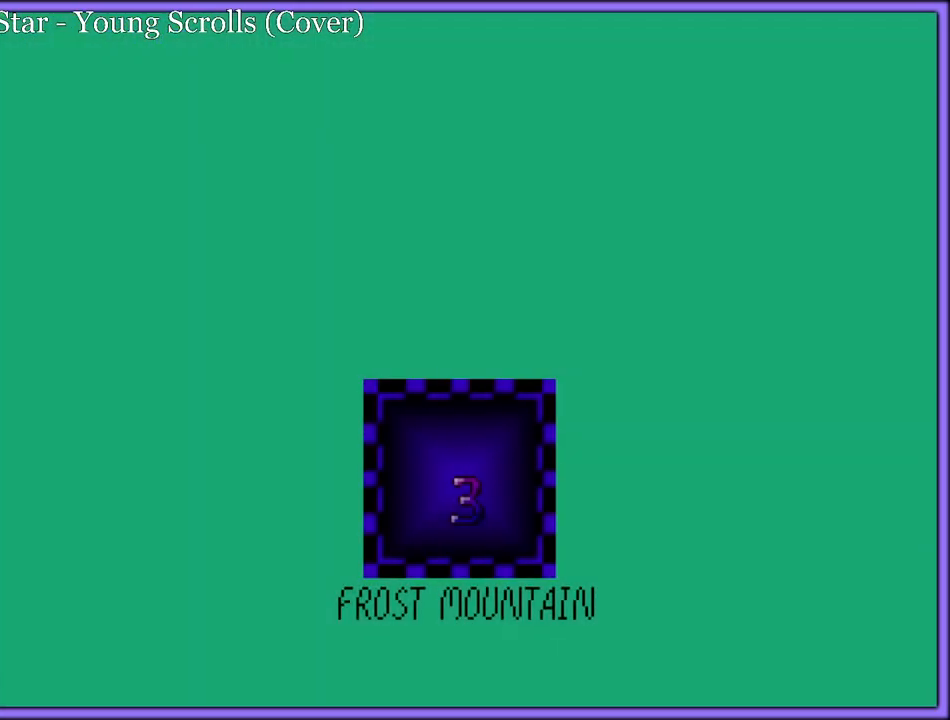
{"dt_ms": 500, "buttons": [], "left_stick": "center", "button_events": []}
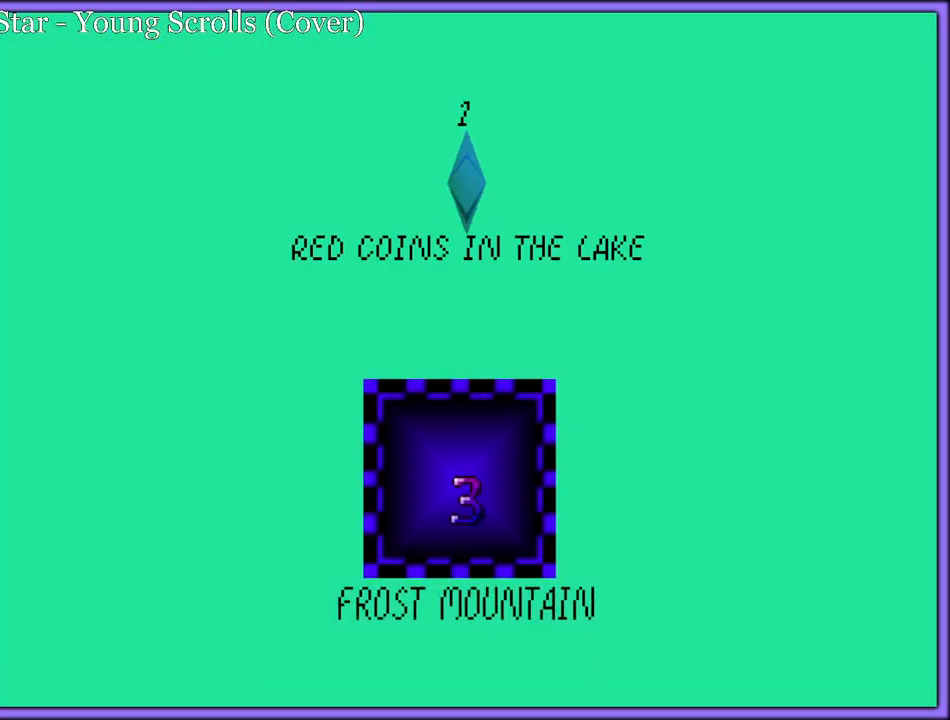
{"dt_ms": 500, "buttons": [], "left_stick": "center", "button_events": [[183, "A", "down"], [283, "A", "up"], [367, "A", "down"], [467, "A", "up"]]}